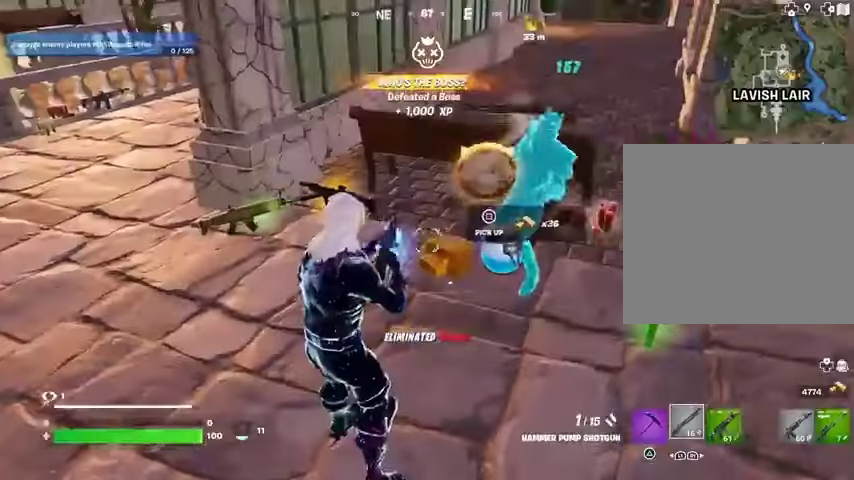
Gameplay with a controller (PlayStation layout); each line is a JSON object with the inputs held at the frame after it. "events" lists button and stick changes between this image and that frame as [ms after this image, input, new state], when the widget could be followed in between.
{"buttons": ["SQUARE"], "left_stick": "center", "right_stick": "center", "events": [[200, "left_stick", "up"], [200, "right_stick", "left"], [300, "right_stick", "center"], [333, "SQUARE", "down"], [367, "left_stick", "center"]]}
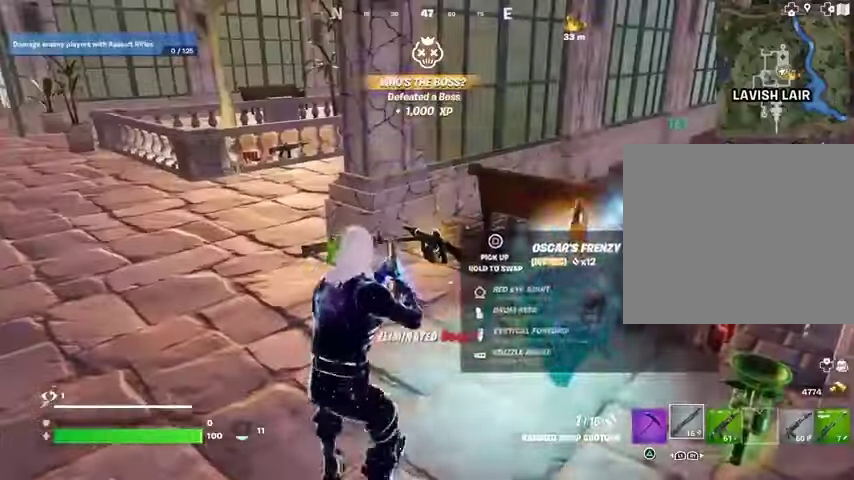
{"buttons": [], "left_stick": "up-right", "right_stick": "center", "events": [[200, "SQUARE", "up"], [267, "TRIANGLE", "down"], [300, "left_stick", "right"], [333, "TRIANGLE", "up"], [367, "left_stick", "up-right"], [433, "right_stick", "right"], [500, "right_stick", "center"]]}
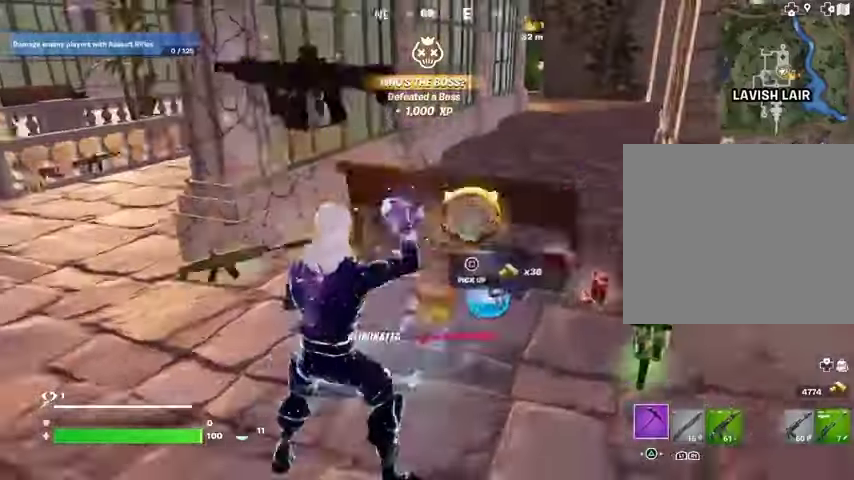
{"buttons": [], "left_stick": "left", "right_stick": "right", "events": [[67, "SQUARE", "down"], [133, "SQUARE", "up"], [267, "right_stick", "right"], [300, "left_stick", "up"], [367, "right_stick", "center"], [400, "left_stick", "up-left"], [467, "right_stick", "right"], [500, "left_stick", "left"]]}
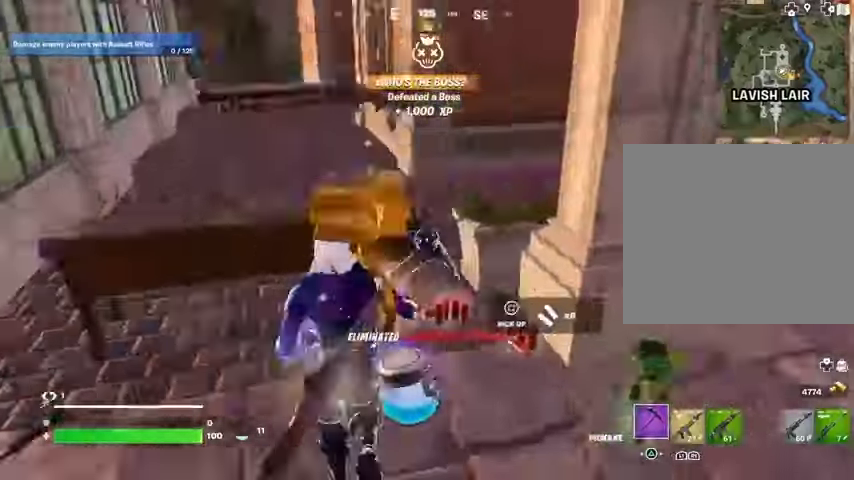
{"buttons": [], "left_stick": "down", "right_stick": "center", "events": [[133, "right_stick", "center"], [167, "left_stick", "down"], [200, "SQUARE", "down"], [300, "SQUARE", "up"]]}
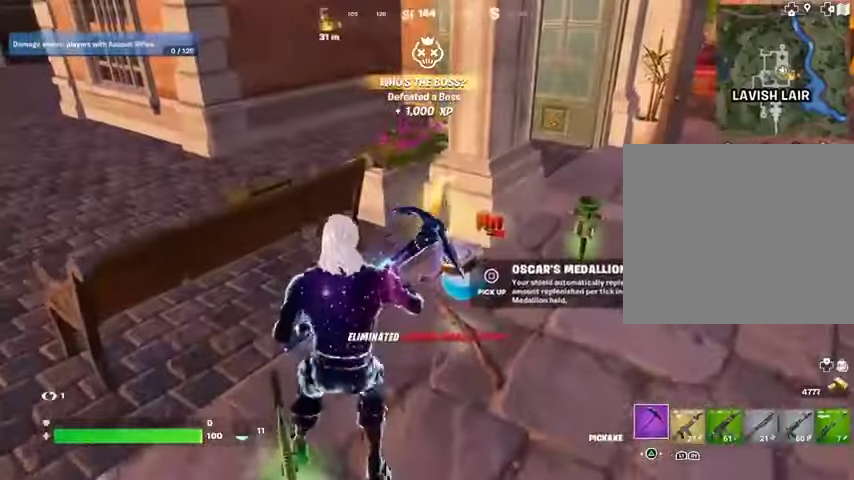
{"buttons": ["SQUARE"], "left_stick": "up-left", "right_stick": "center", "events": [[133, "left_stick", "down-right"], [267, "left_stick", "up"], [367, "right_stick", "up"], [433, "left_stick", "up-left"], [433, "right_stick", "center"], [500, "SQUARE", "down"]]}
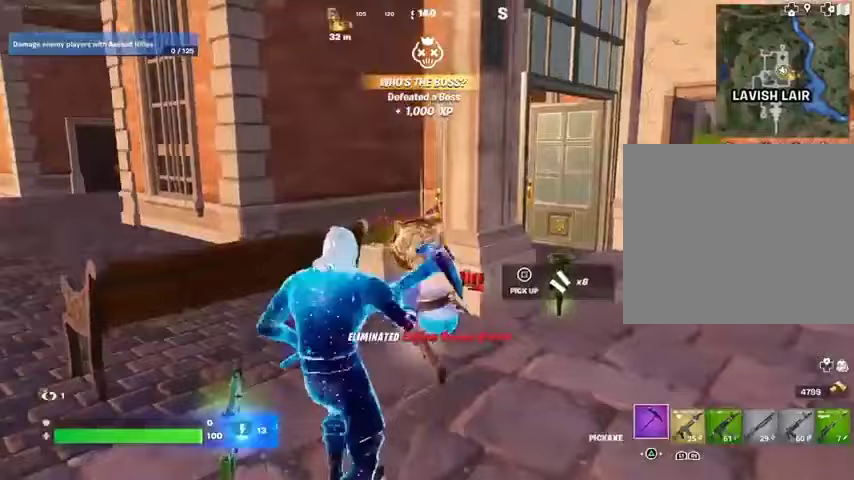
{"buttons": ["R1"], "left_stick": "up-right", "right_stick": "down-left", "events": [[100, "SQUARE", "up"], [133, "left_stick", "up-right"], [433, "right_stick", "down-left"], [467, "R1", "down"]]}
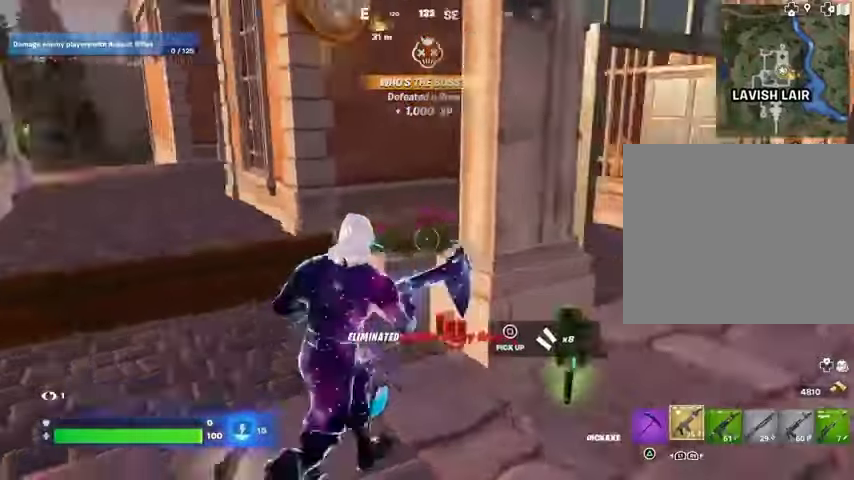
{"buttons": [], "left_stick": "left", "right_stick": "center", "events": [[33, "R1", "up"], [100, "L1", "down"], [133, "left_stick", "down"], [167, "L1", "up"], [233, "L1", "down"], [233, "left_stick", "down-left"], [300, "L1", "up"], [333, "right_stick", "center"], [400, "L1", "down"], [433, "left_stick", "left"], [467, "L1", "up"]]}
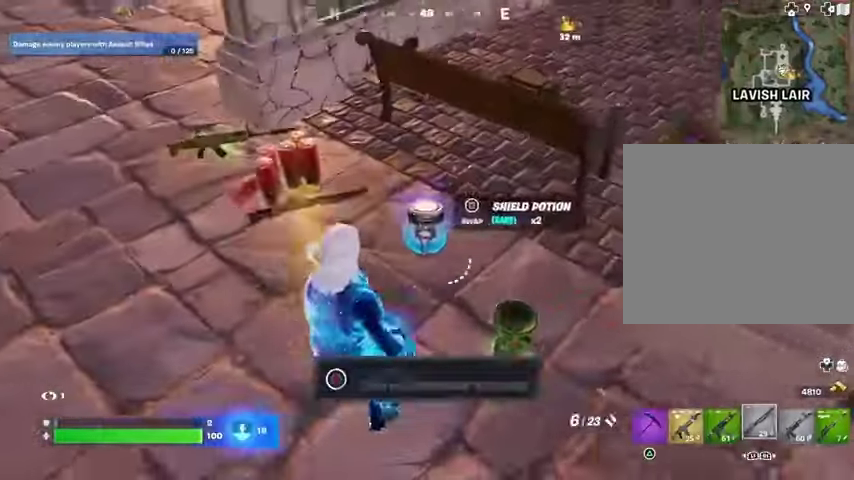
{"buttons": [], "left_stick": "up", "right_stick": "up-left", "events": [[100, "SQUARE", "down"], [133, "SQUARE", "up"], [200, "left_stick", "up-left"], [267, "L3", "down"], [333, "right_stick", "up-left"], [367, "L3", "up"], [433, "left_stick", "up"]]}
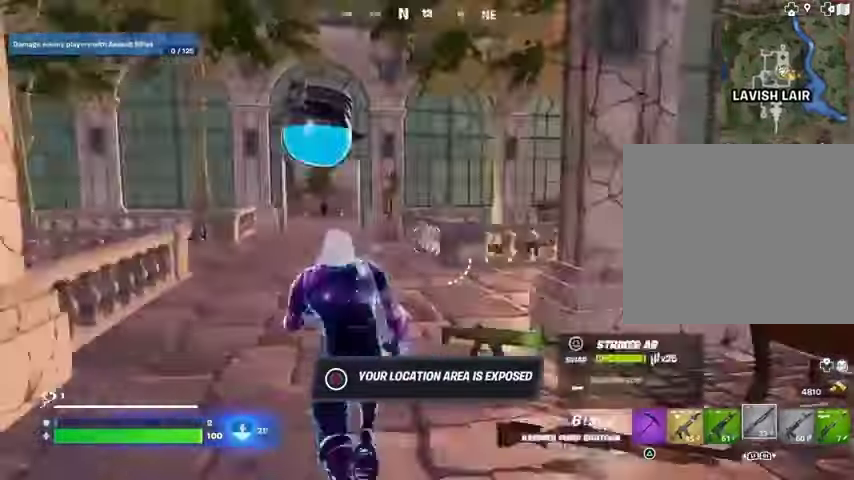
{"buttons": [], "left_stick": "up", "right_stick": "right", "events": [[67, "right_stick", "center"], [500, "right_stick", "right"]]}
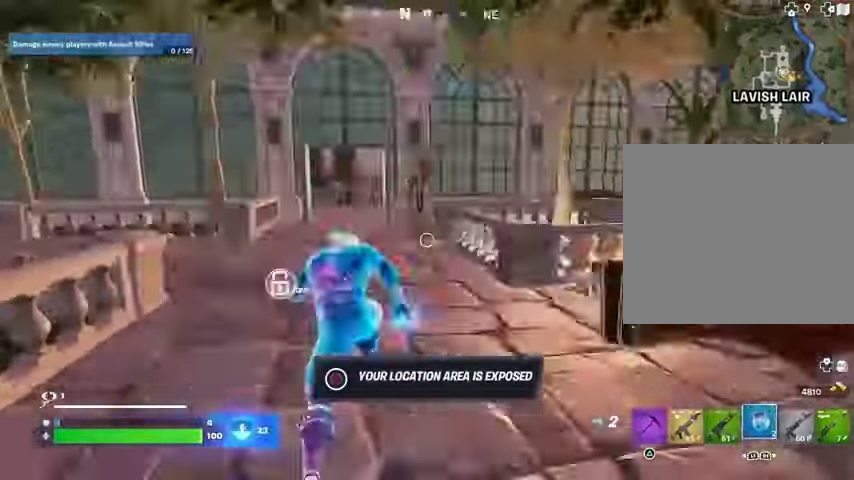
{"buttons": [], "left_stick": "up-right", "right_stick": "center", "events": [[67, "left_stick", "up-right"], [133, "right_stick", "center"], [200, "left_stick", "up"], [367, "right_stick", "right"], [400, "left_stick", "up-right"], [500, "right_stick", "center"]]}
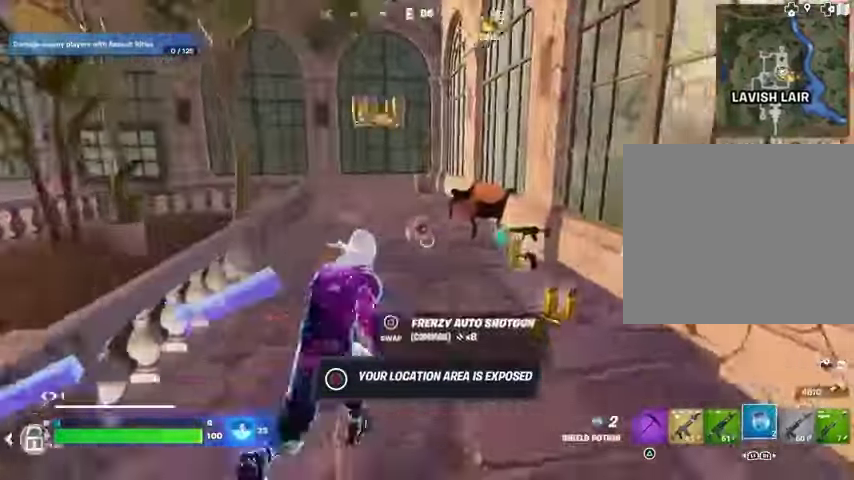
{"buttons": [], "left_stick": "up", "right_stick": "right", "events": [[33, "left_stick", "up"], [167, "right_stick", "right"]]}
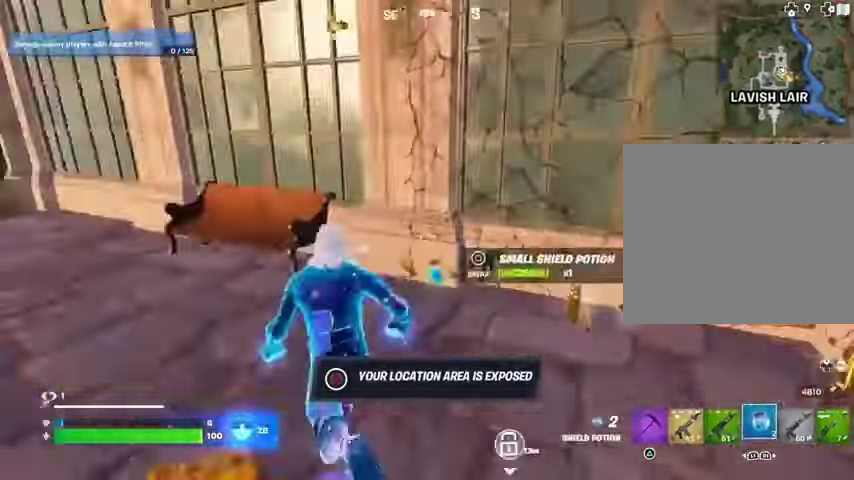
{"buttons": [], "left_stick": "up", "right_stick": "right", "events": [[67, "left_stick", "up-right"], [300, "left_stick", "up"], [333, "right_stick", "center"], [433, "right_stick", "right"]]}
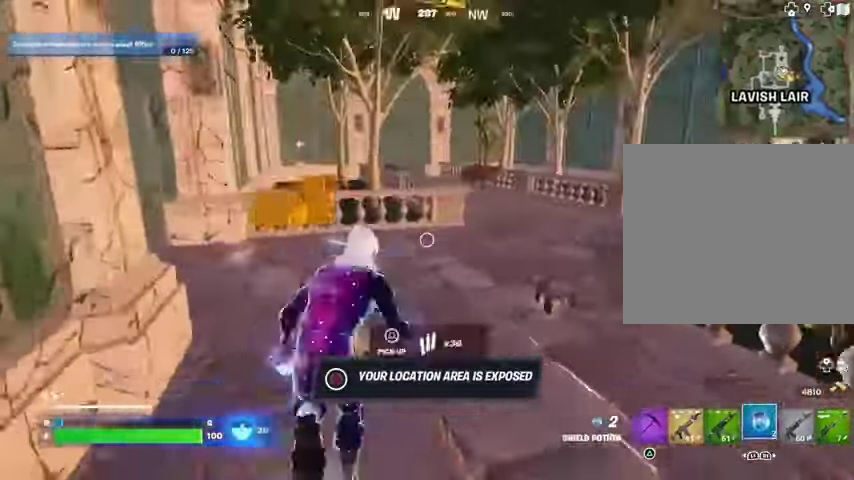
{"buttons": ["R1"], "left_stick": "up-right", "right_stick": "right", "events": [[33, "right_stick", "center"], [400, "right_stick", "right"], [433, "left_stick", "up-right"], [467, "R1", "down"]]}
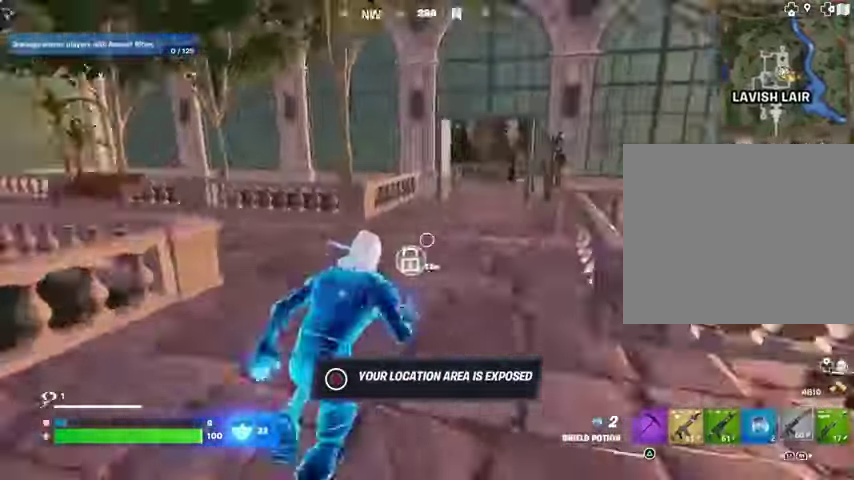
{"buttons": [], "left_stick": "up", "right_stick": "center", "events": [[67, "R1", "up"], [267, "right_stick", "center"], [400, "left_stick", "up"]]}
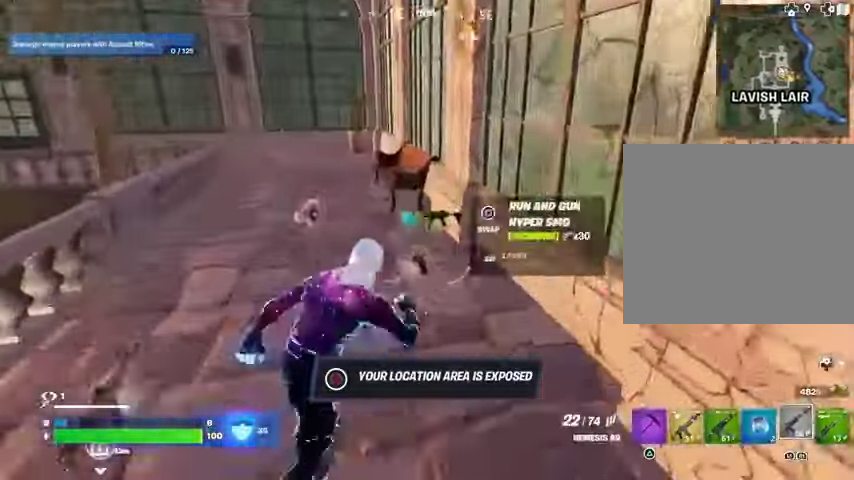
{"buttons": [], "left_stick": "up-left", "right_stick": "left", "events": [[133, "SQUARE", "down"], [200, "SQUARE", "up"], [233, "left_stick", "up-right"], [333, "right_stick", "left"], [400, "left_stick", "up-left"]]}
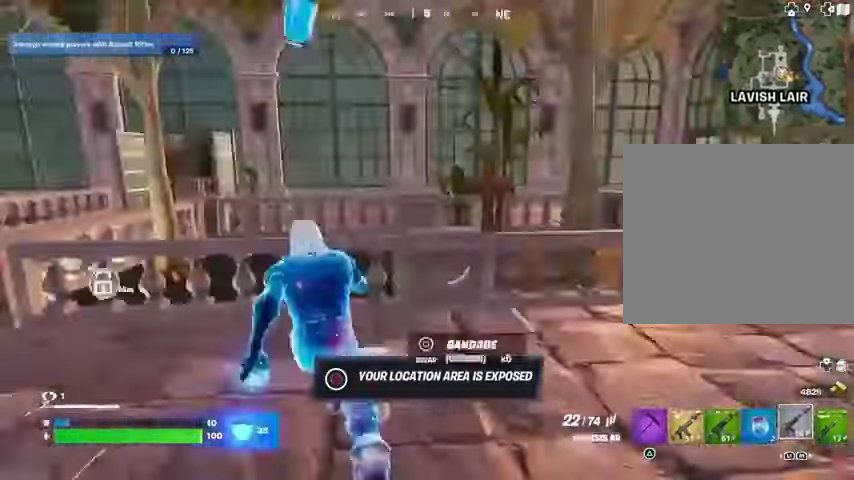
{"buttons": [], "left_stick": "up-left", "right_stick": "left", "events": [[100, "right_stick", "center"], [167, "CROSS", "down"], [233, "CROSS", "up"], [433, "right_stick", "left"]]}
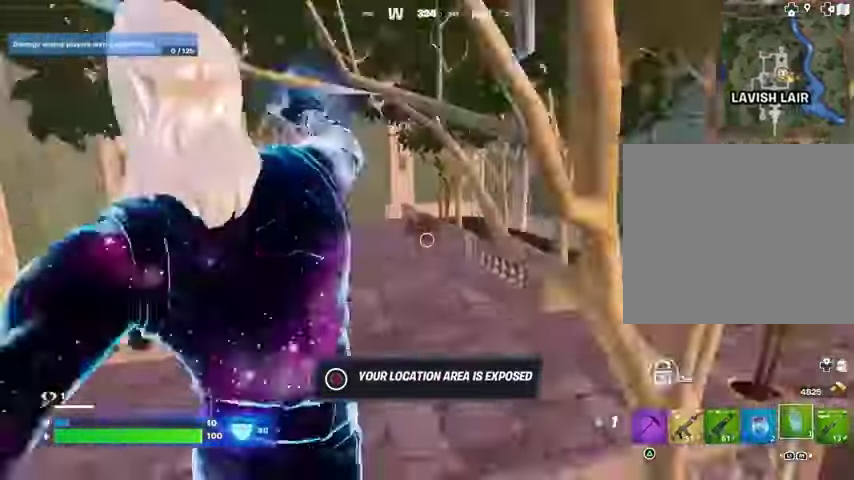
{"buttons": [], "left_stick": "up", "right_stick": "center", "events": [[33, "right_stick", "center"], [167, "left_stick", "up"], [233, "right_stick", "right"], [467, "right_stick", "center"]]}
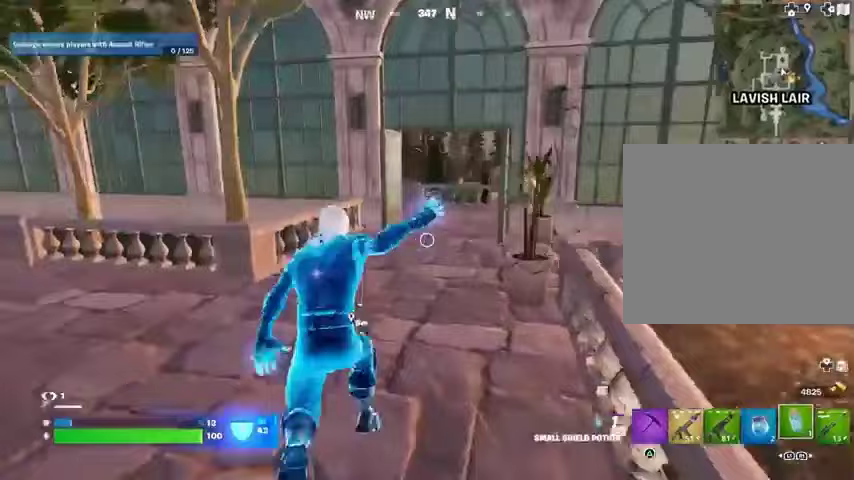
{"buttons": [], "left_stick": "up-right", "right_stick": "center", "events": [[167, "R3", "down"], [267, "R3", "up"], [333, "left_stick", "center"], [367, "CROSS", "down"], [433, "CROSS", "up"], [467, "left_stick", "up-right"]]}
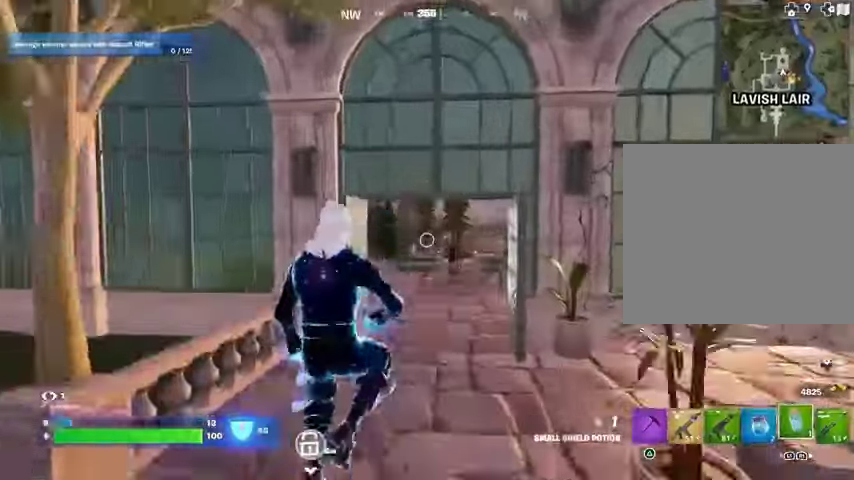
{"buttons": ["R3"], "left_stick": "up", "right_stick": "center", "events": [[67, "right_stick", "down-right"], [133, "R2", "down"], [133, "right_stick", "center"], [167, "R2", "up"], [200, "left_stick", "up"], [500, "R3", "down"]]}
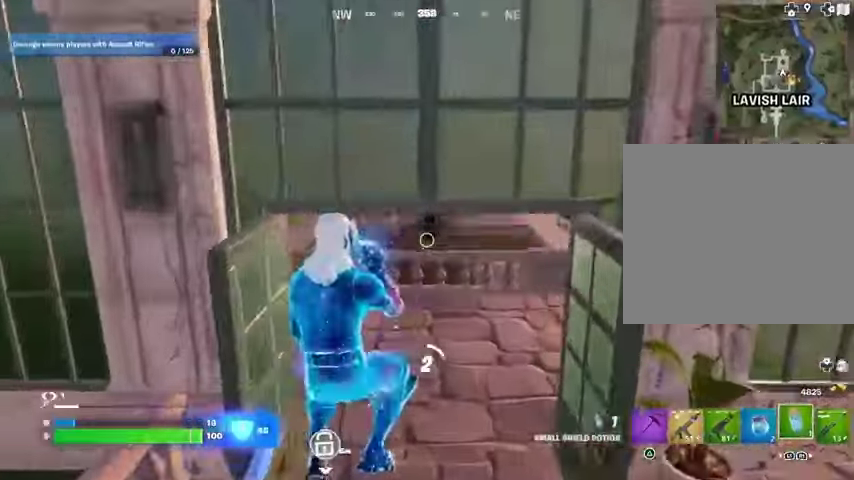
{"buttons": [], "left_stick": "up", "right_stick": "center", "events": [[67, "R3", "up"], [100, "right_stick", "up-left"], [167, "right_stick", "center"]]}
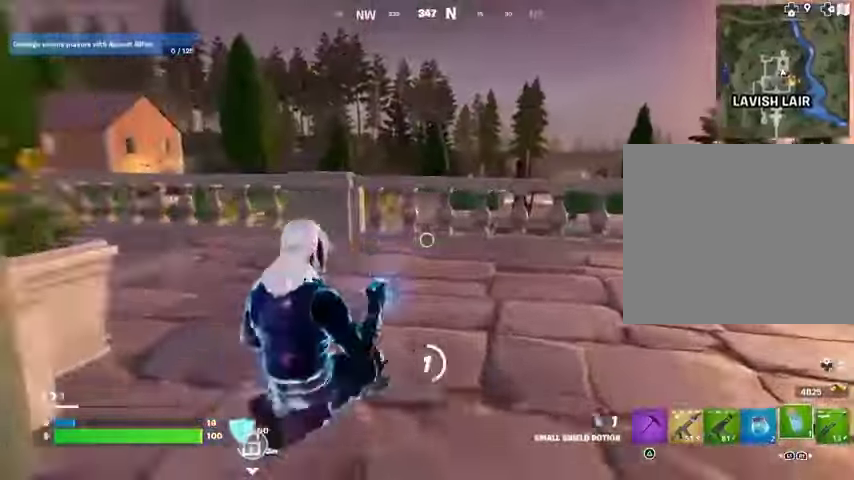
{"buttons": [], "left_stick": "up", "right_stick": "center", "events": [[200, "CROSS", "down"], [267, "CROSS", "up"]]}
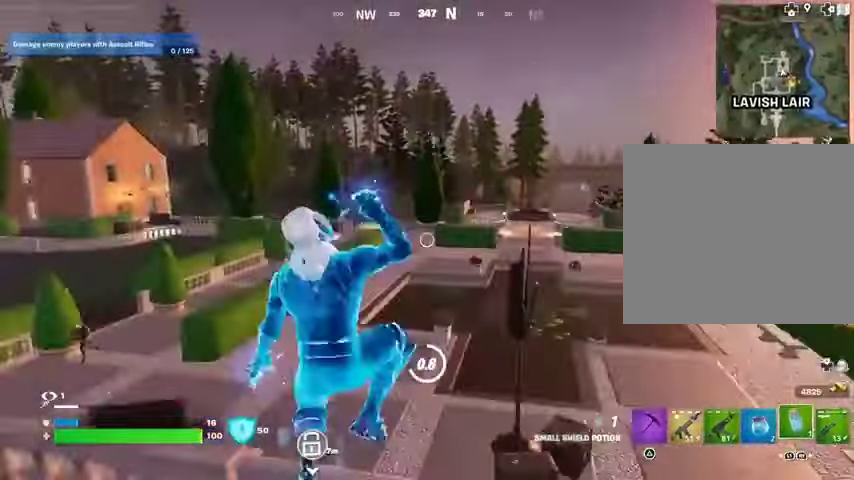
{"buttons": [], "left_stick": "up", "right_stick": "left", "events": [[133, "right_stick", "left"]]}
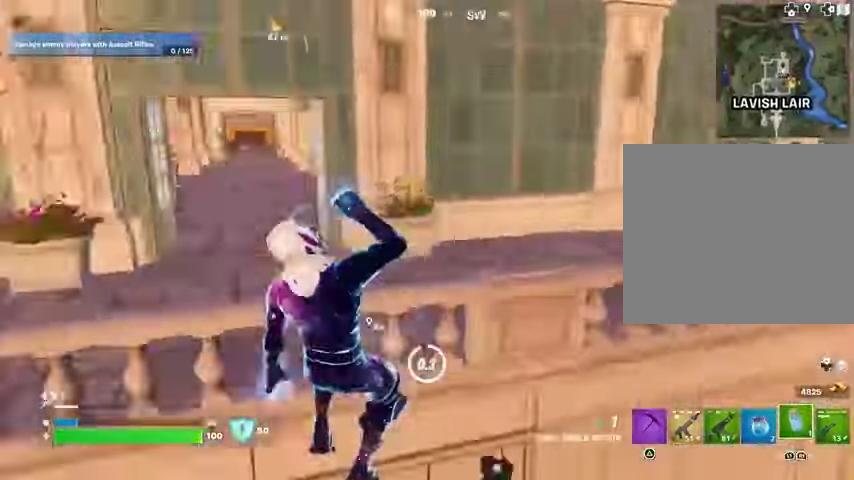
{"buttons": [], "left_stick": "up", "right_stick": "center", "events": [[100, "right_stick", "center"]]}
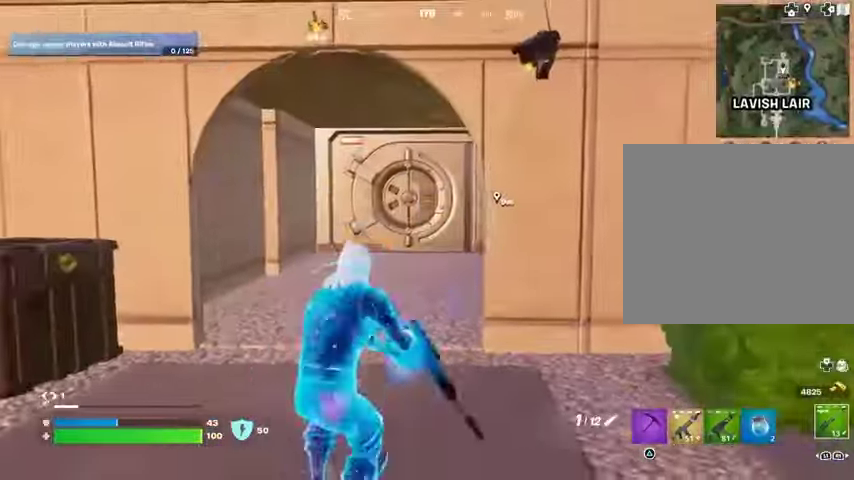
{"buttons": [], "left_stick": "center", "right_stick": "center", "events": [[200, "left_stick", "up-right"], [233, "CROSS", "down"], [300, "CROSS", "up"], [367, "left_stick", "center"], [433, "TRIANGLE", "down"], [500, "TRIANGLE", "up"]]}
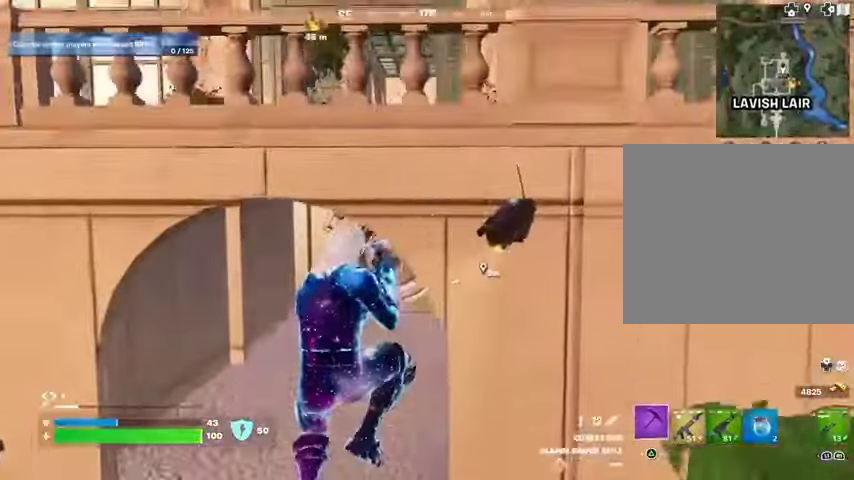
{"buttons": [], "left_stick": "down-left", "right_stick": "up-right", "events": [[300, "right_stick", "up-right"], [333, "left_stick", "down-left"], [367, "R2", "down"], [500, "R2", "up"]]}
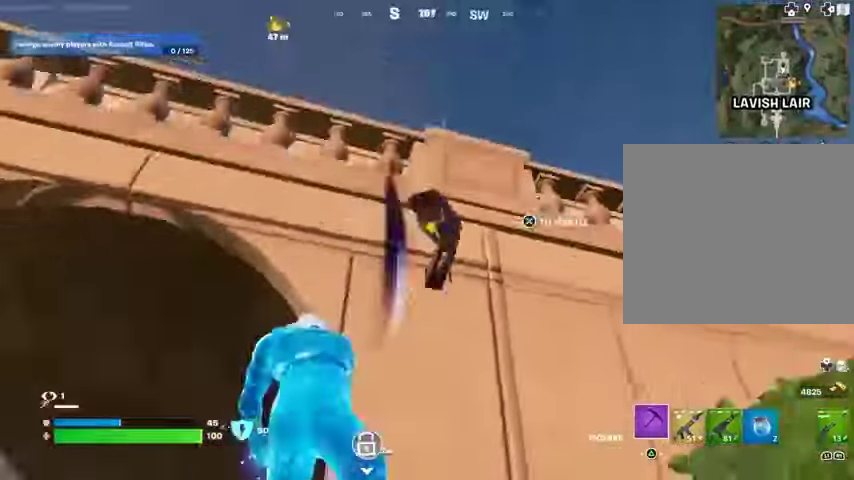
{"buttons": ["R1"], "left_stick": "up-left", "right_stick": "right", "events": [[133, "right_stick", "center"], [167, "left_stick", "left"], [200, "right_stick", "down-left"], [267, "L3", "down"], [267, "left_stick", "up-left"], [367, "L3", "up"], [433, "right_stick", "right"], [467, "R1", "down"]]}
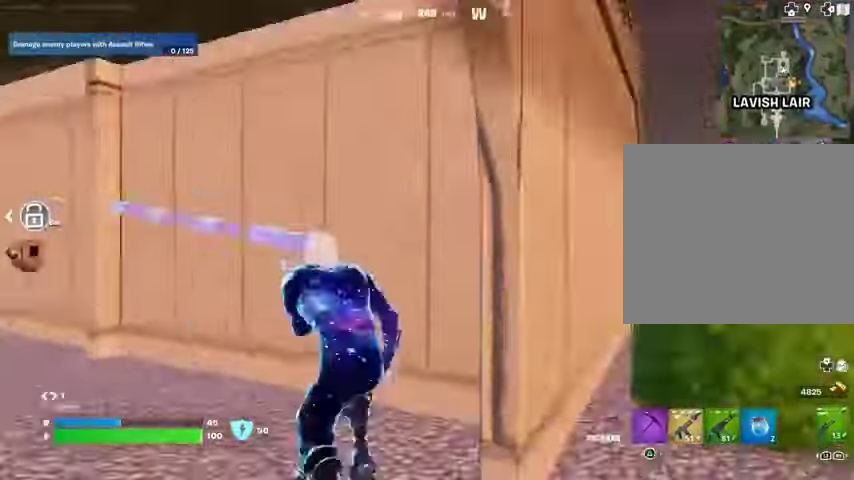
{"buttons": [], "left_stick": "right", "right_stick": "center", "events": [[67, "R1", "up"], [67, "left_stick", "right"], [167, "left_stick", "down-right"], [200, "right_stick", "center"], [367, "left_stick", "right"], [400, "right_stick", "left"], [467, "right_stick", "center"]]}
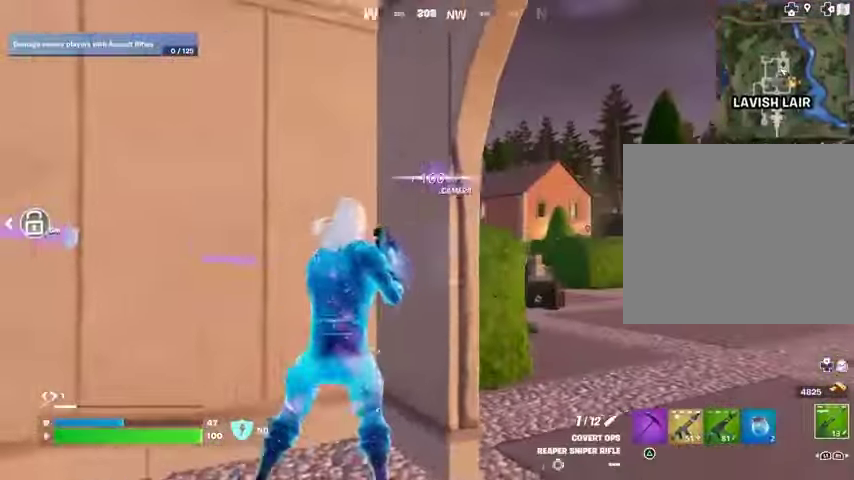
{"buttons": [], "left_stick": "right", "right_stick": "center", "events": [[33, "R3", "down"], [100, "R3", "up"], [167, "R3", "down"], [200, "right_stick", "down"], [267, "R3", "up"], [300, "right_stick", "left"], [367, "right_stick", "center"]]}
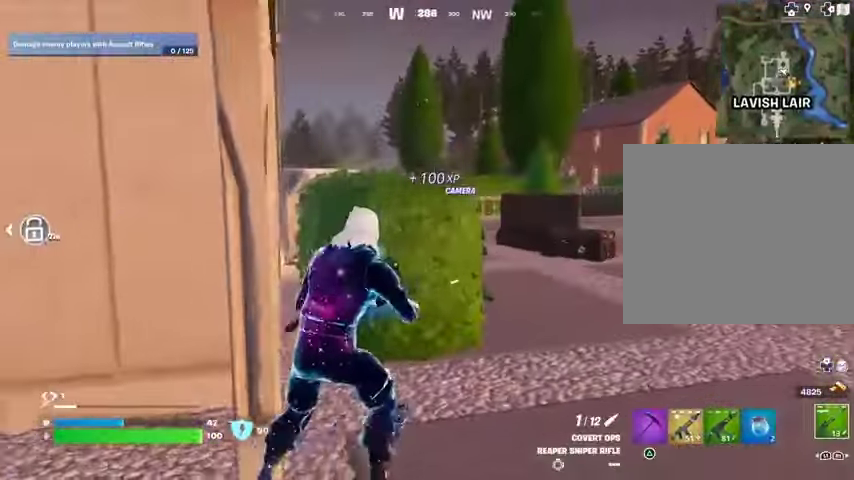
{"buttons": ["R3"], "left_stick": "left", "right_stick": "right", "events": [[67, "right_stick", "left"], [167, "right_stick", "center"], [333, "left_stick", "left"], [400, "right_stick", "right"], [467, "R3", "down"]]}
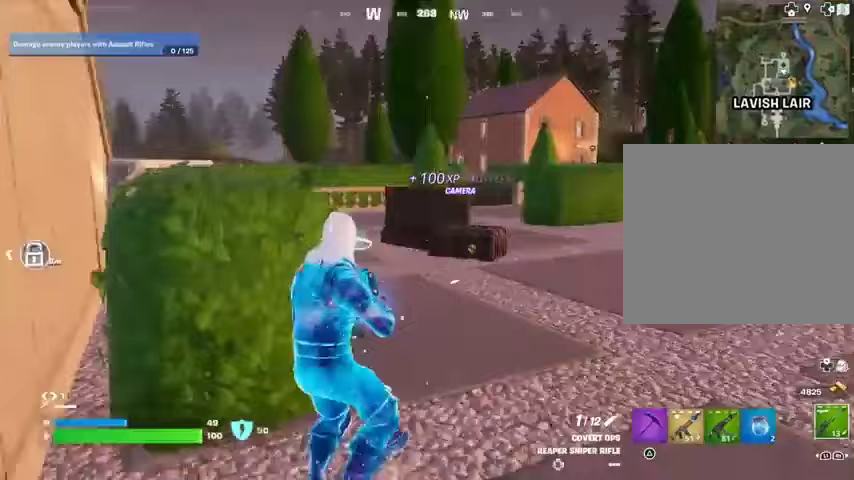
{"buttons": [], "left_stick": "left", "right_stick": "center", "events": [[33, "R3", "up"], [67, "right_stick", "center"], [133, "R3", "down"], [133, "left_stick", "down"], [200, "R3", "up"], [233, "left_stick", "right"], [300, "left_stick", "up-right"], [333, "CROSS", "down"], [400, "CROSS", "up"], [400, "right_stick", "down-left"], [500, "left_stick", "left"], [500, "right_stick", "center"]]}